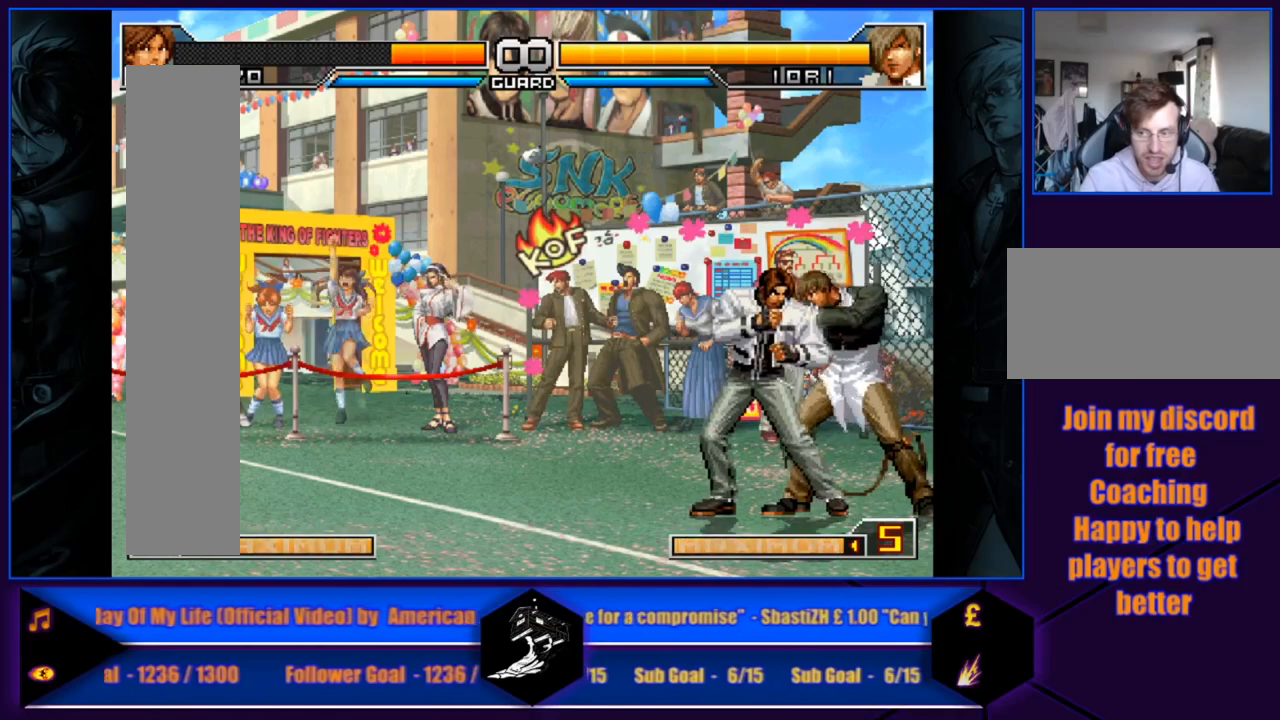
Gameplay with a controller (arcade stick); each line is a JSON object with the inputs held at the frame after it. "events" lists button and stick changes between this image and that frame as [ms after this image, input, new state], when the widget could be followed in between. Not read: L3 R3.
{"buttons": [], "left_stick": "left", "events": [[468, "left_stick", "left"]]}
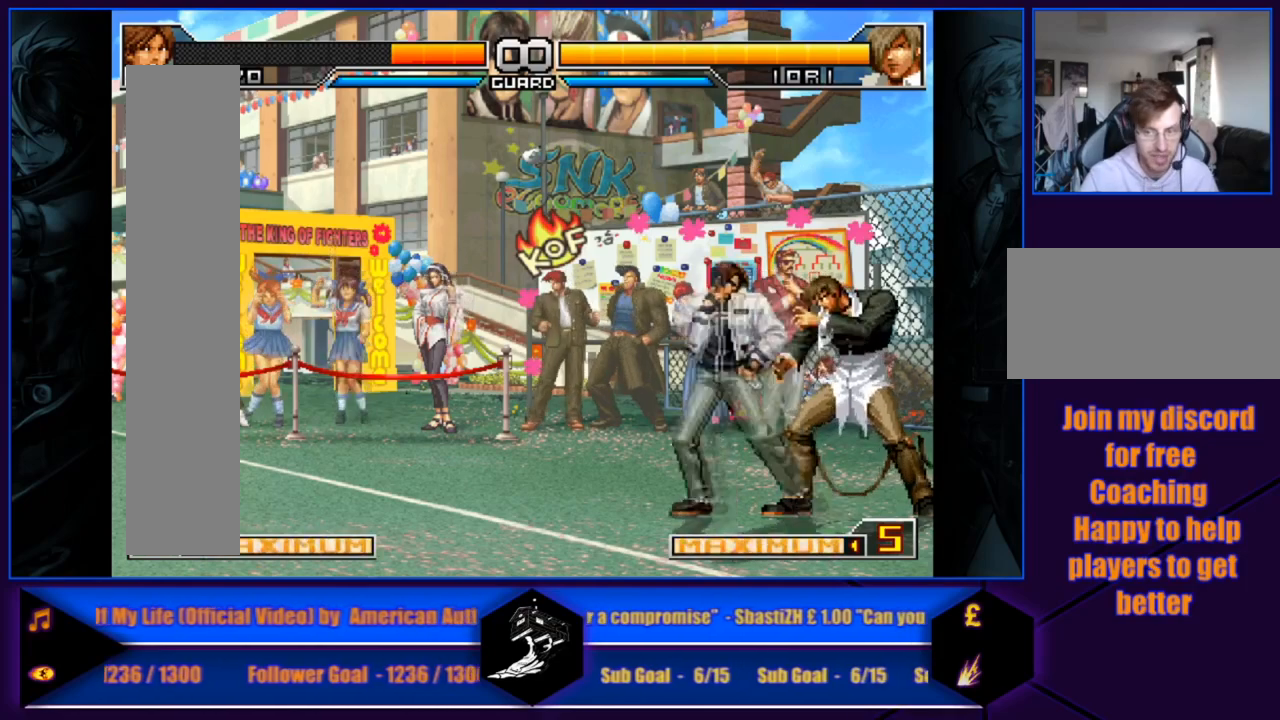
{"buttons": [], "left_stick": "center", "events": [[67, "left_stick", "up-left"], [434, "left_stick", "center"]]}
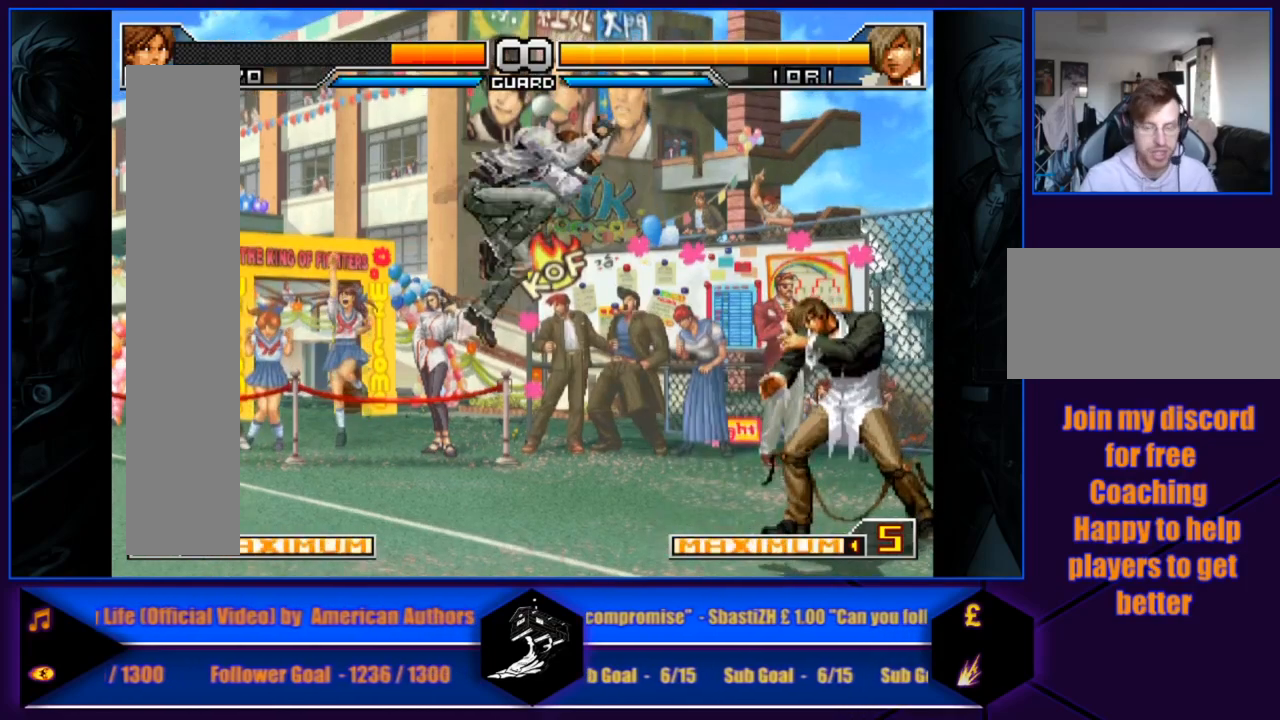
{"buttons": [], "left_stick": "up-left", "events": [[100, "left_stick", "down"], [267, "left_stick", "up-left"]]}
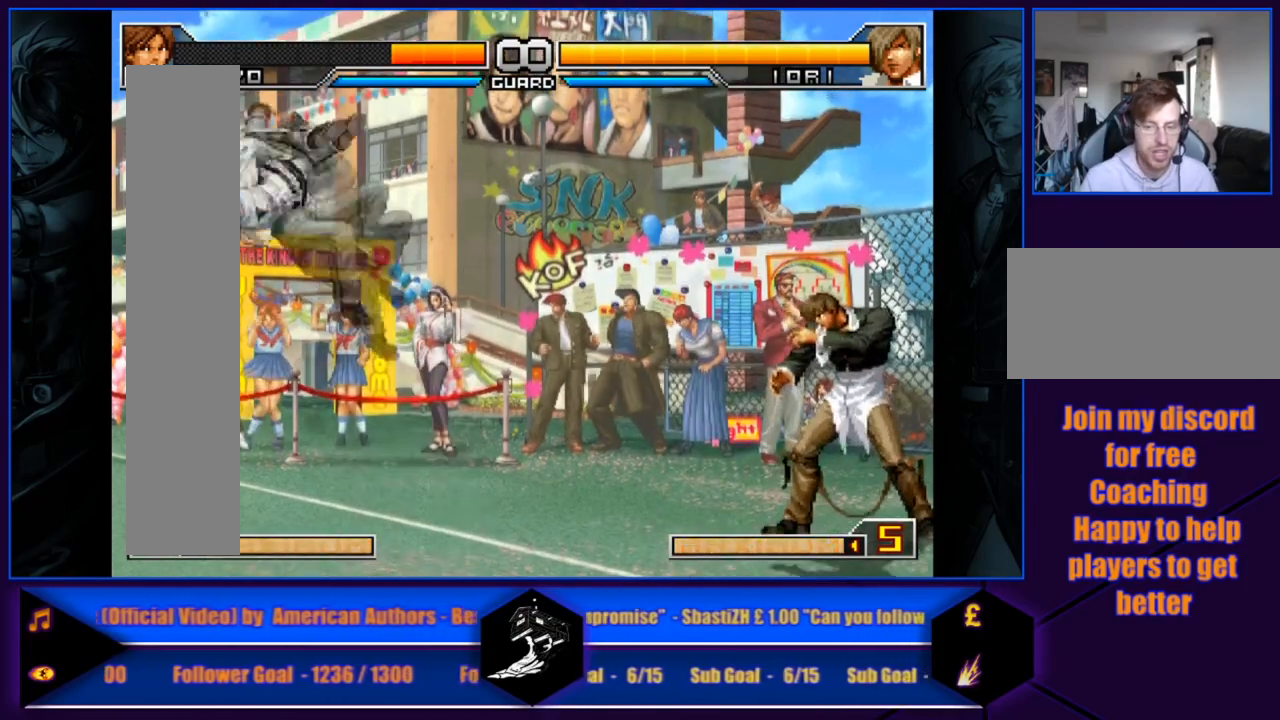
{"buttons": [], "left_stick": "right", "events": [[100, "left_stick", "center"], [434, "left_stick", "right"]]}
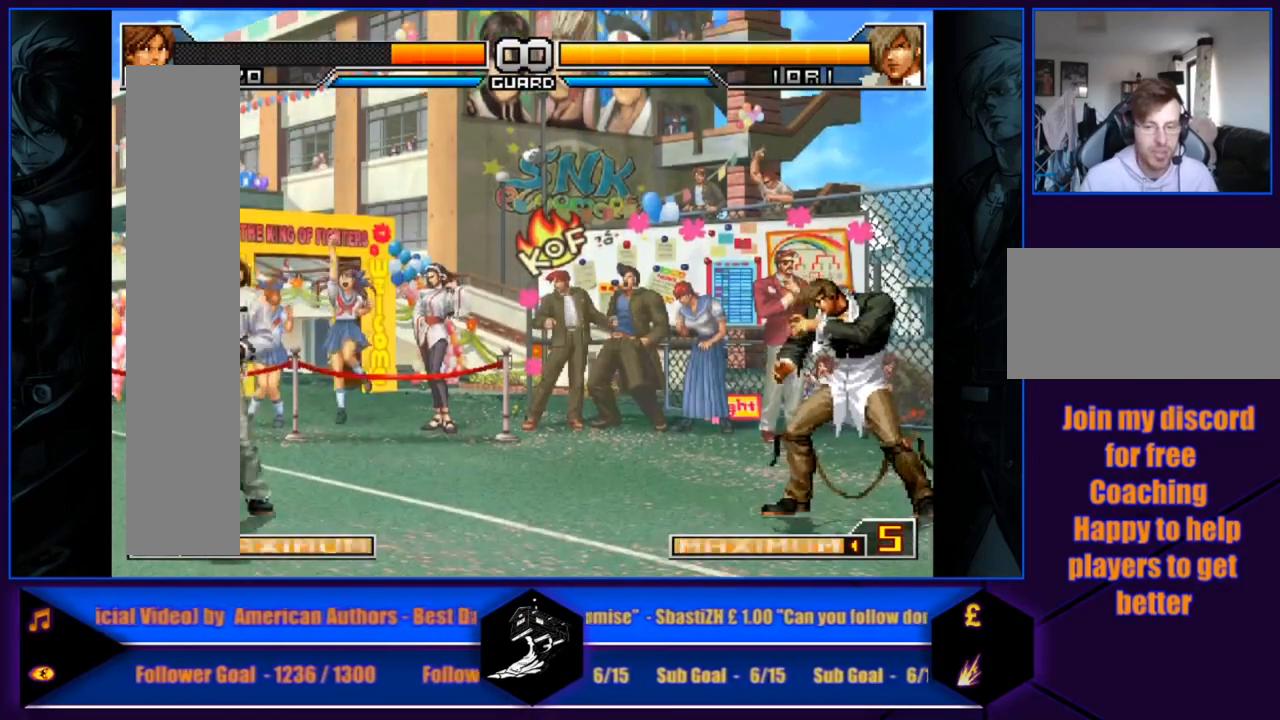
{"buttons": [], "left_stick": "center", "events": [[201, "left_stick", "center"]]}
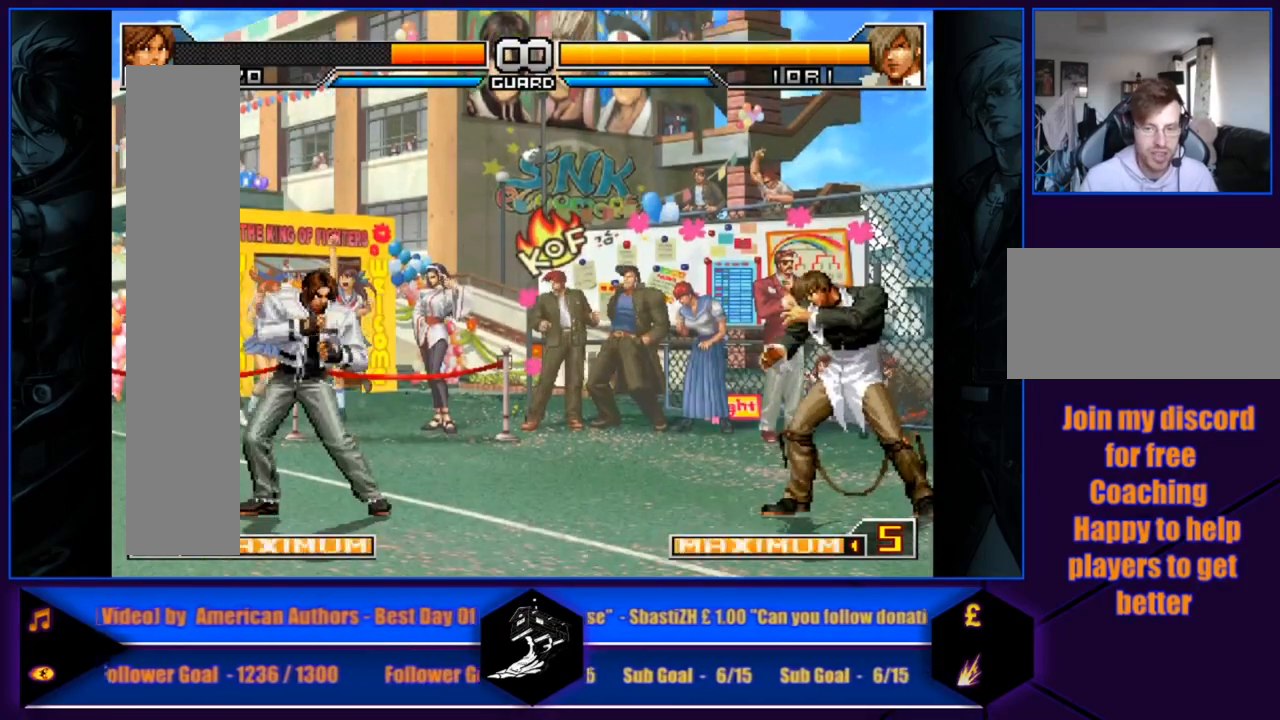
{"buttons": [], "left_stick": "center", "events": []}
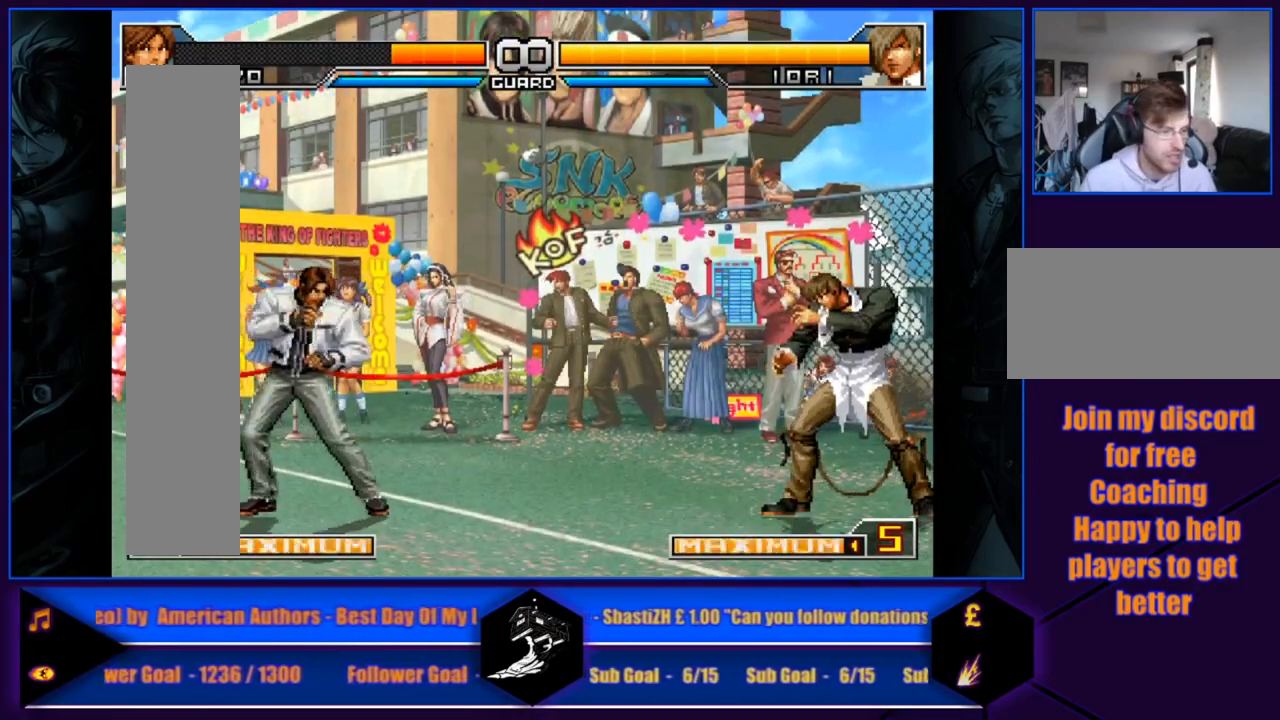
{"buttons": [], "left_stick": "center", "events": []}
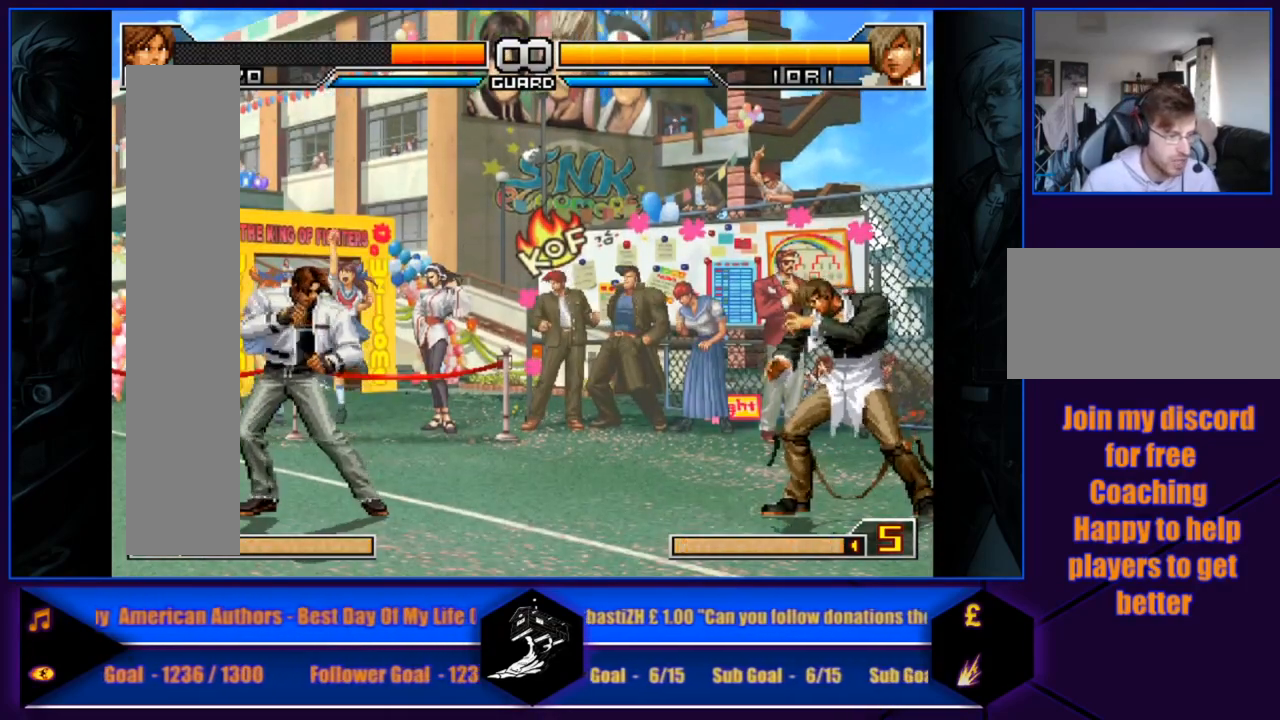
{"buttons": [], "left_stick": "center", "events": []}
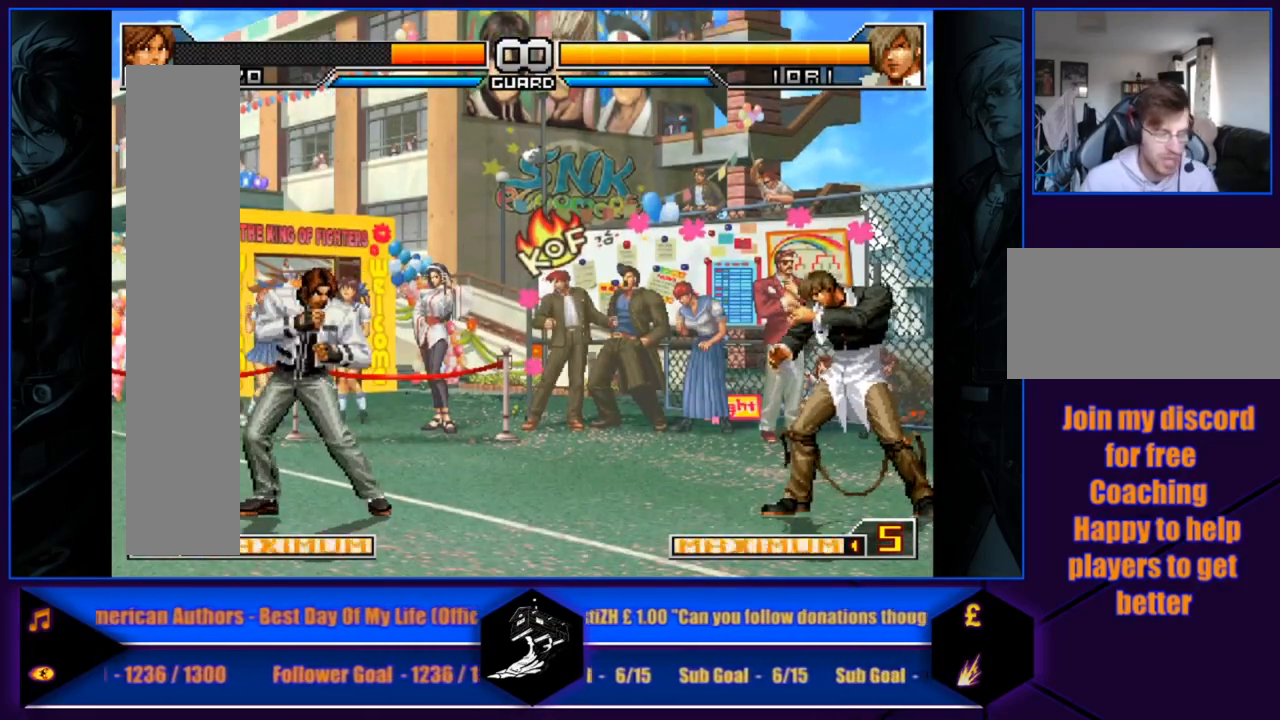
{"buttons": [], "left_stick": "center", "events": []}
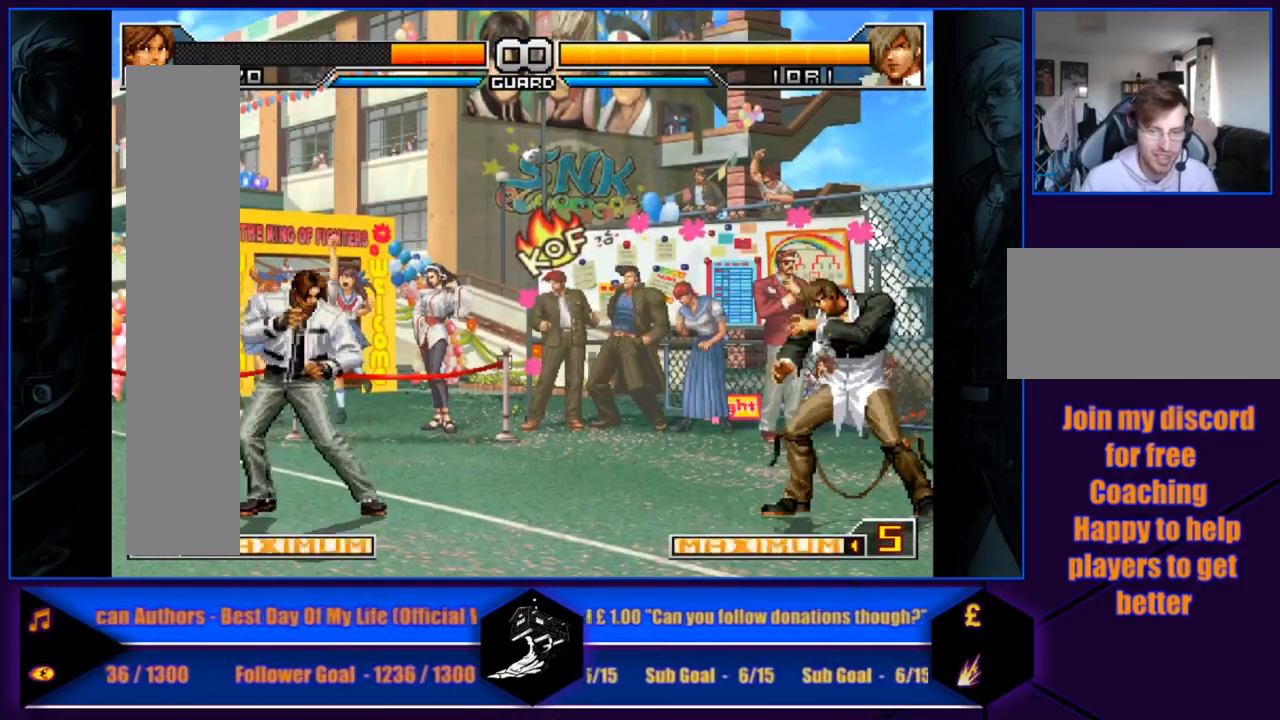
{"buttons": [], "left_stick": "center", "events": []}
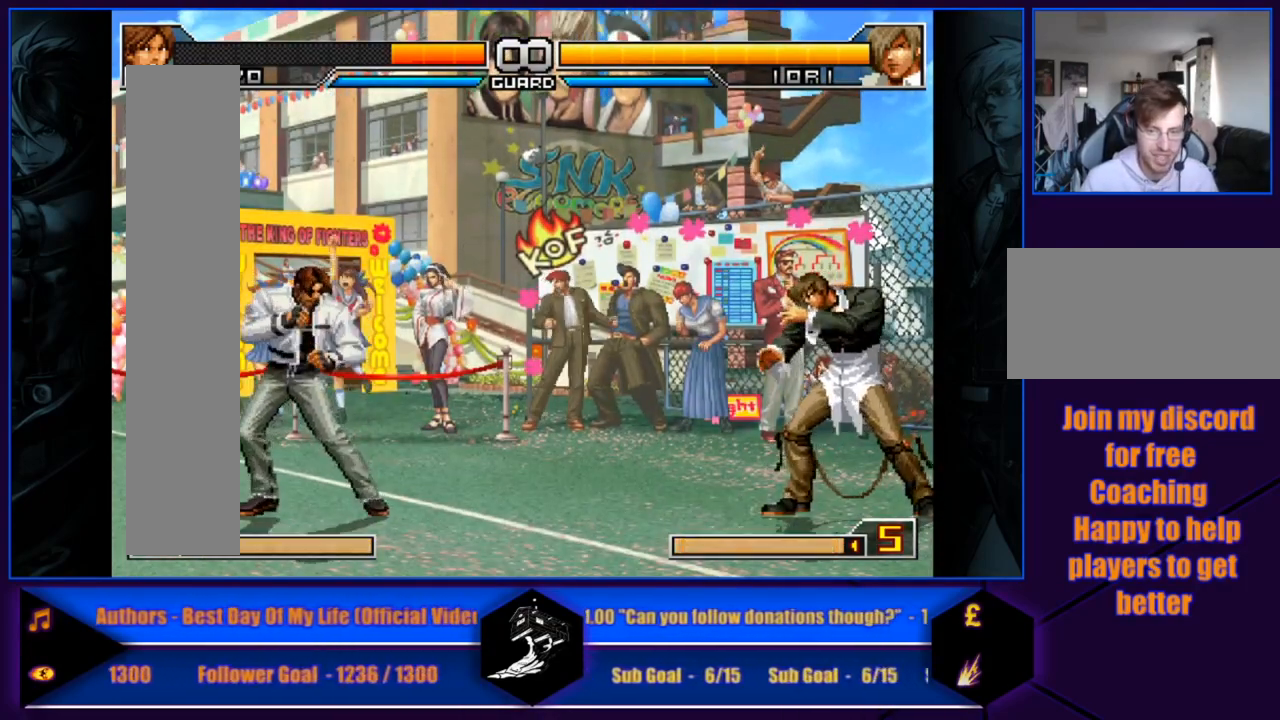
{"buttons": [], "left_stick": "center", "events": []}
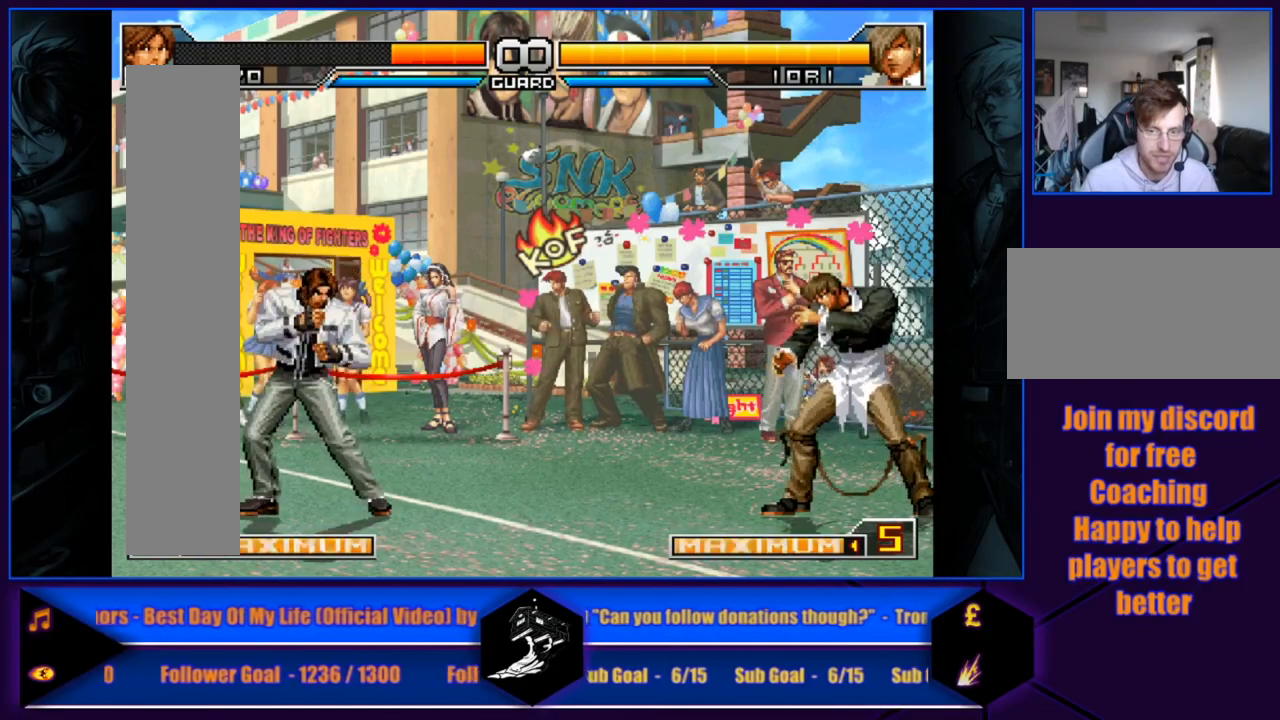
{"buttons": [], "left_stick": "center", "events": []}
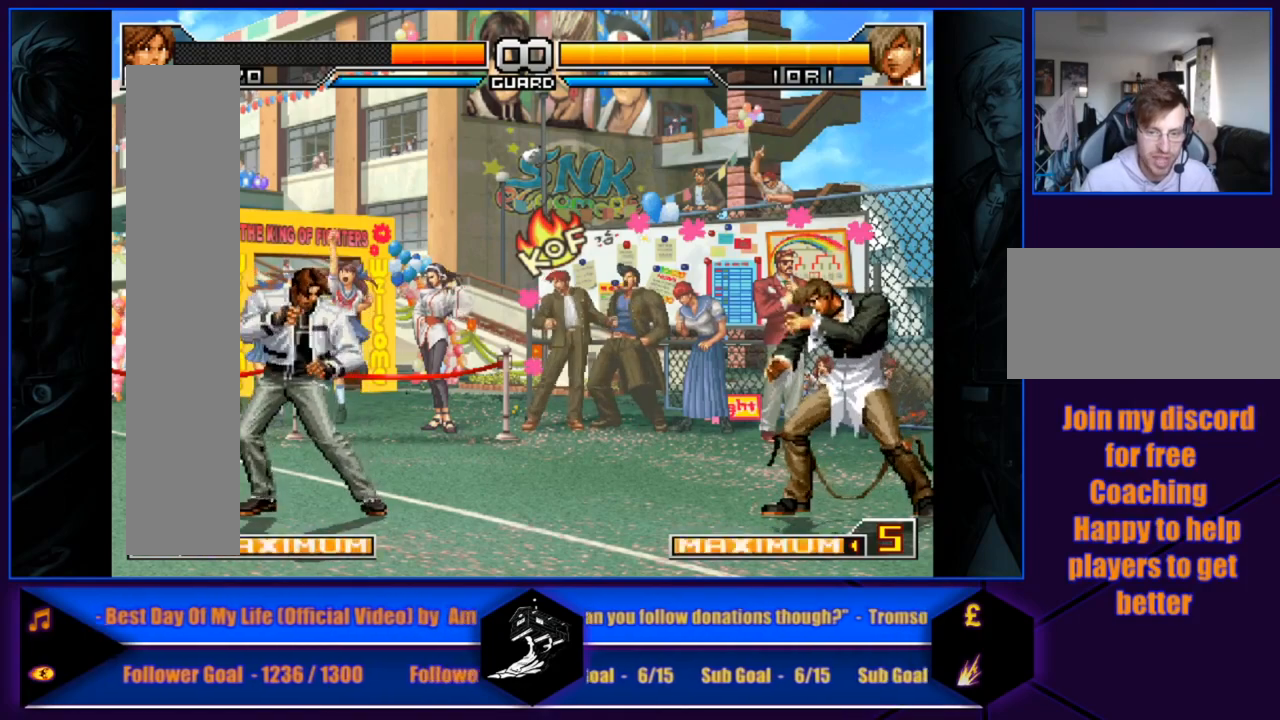
{"buttons": [], "left_stick": "center", "events": [[100, "R1", "down"], [100, "TRIANGLE", "down"], [334, "R1", "up"], [334, "TRIANGLE", "up"]]}